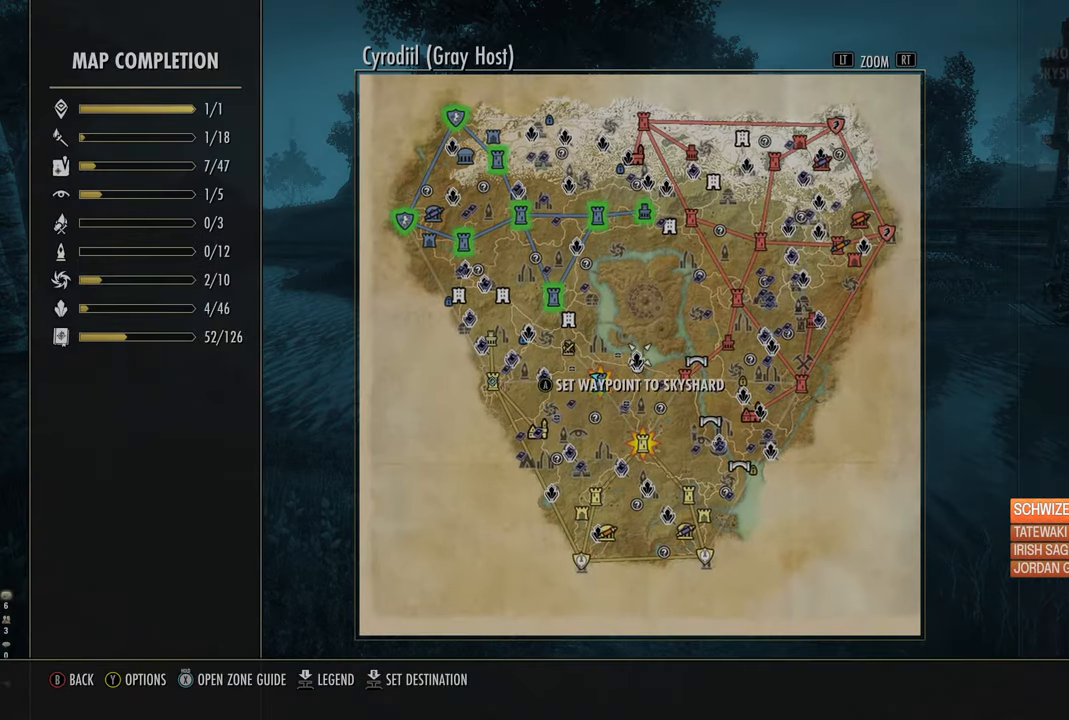
Gameplay with a controller (Xbox layout); each line is a JSON object with the inputs held at the frame after it. "events" lists button and stick changes between this image and that frame as [ms after this image, input, new state], when the widget could be followed in between.
{"buttons": [], "left_stick": "center", "right_stick": "center", "events": [[216, "left_stick", "left"], [316, "left_stick", "center"]]}
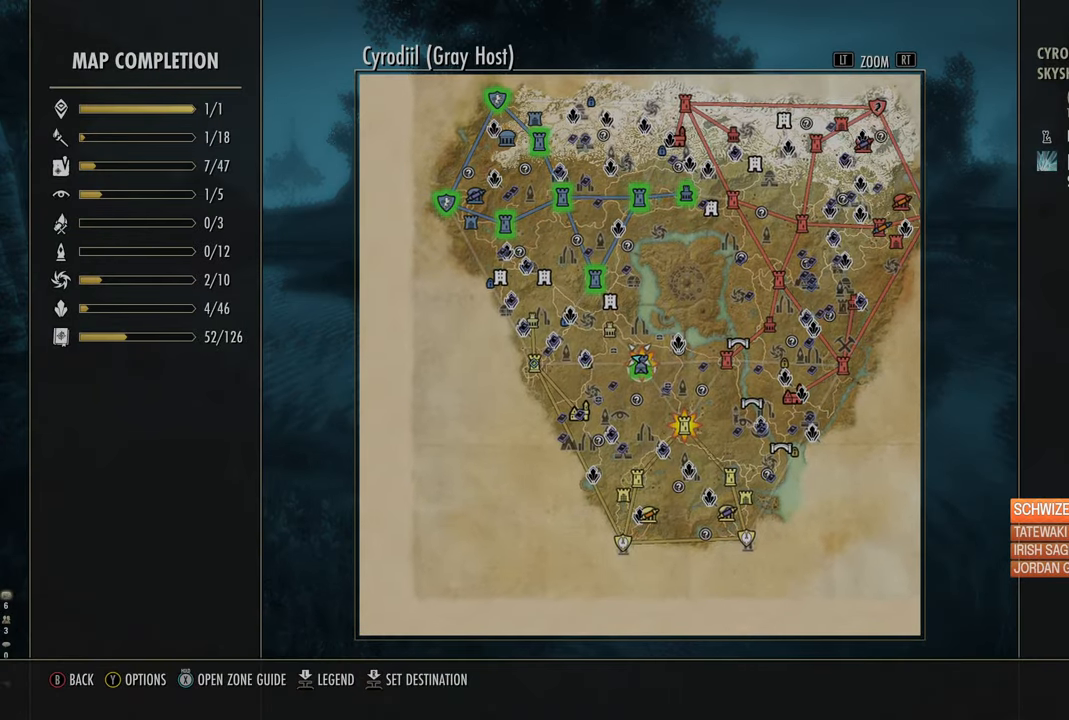
{"buttons": [], "left_stick": "center", "right_stick": "center", "events": []}
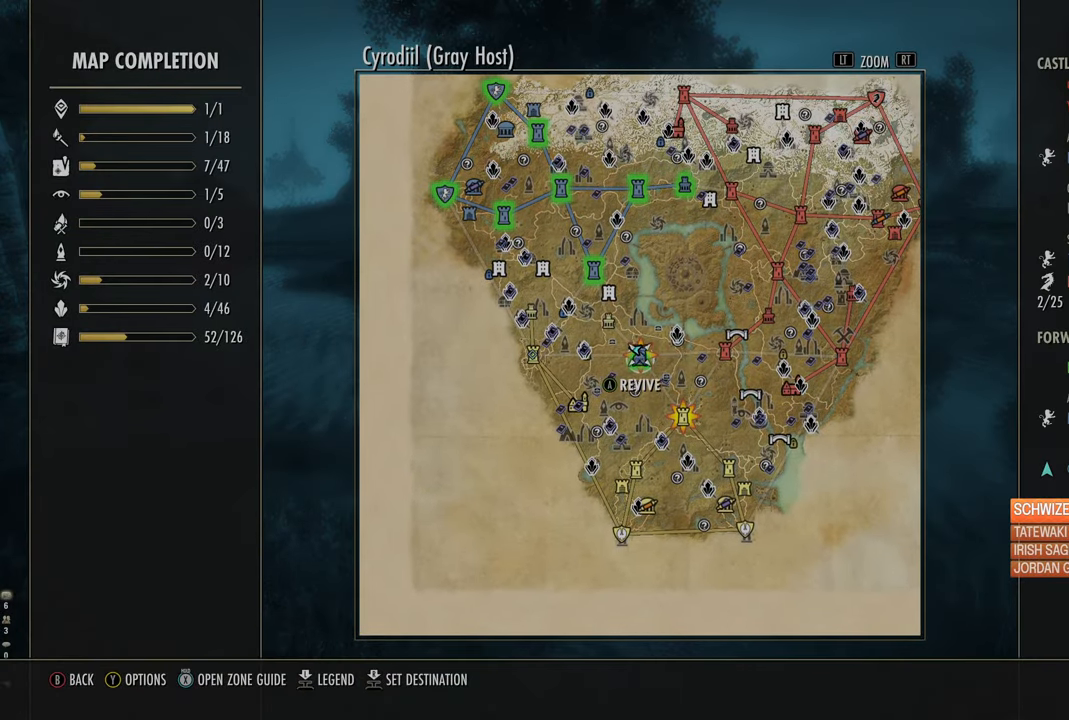
{"buttons": [], "left_stick": "center", "right_stick": "center", "events": [[266, "A", "down"], [400, "A", "up"]]}
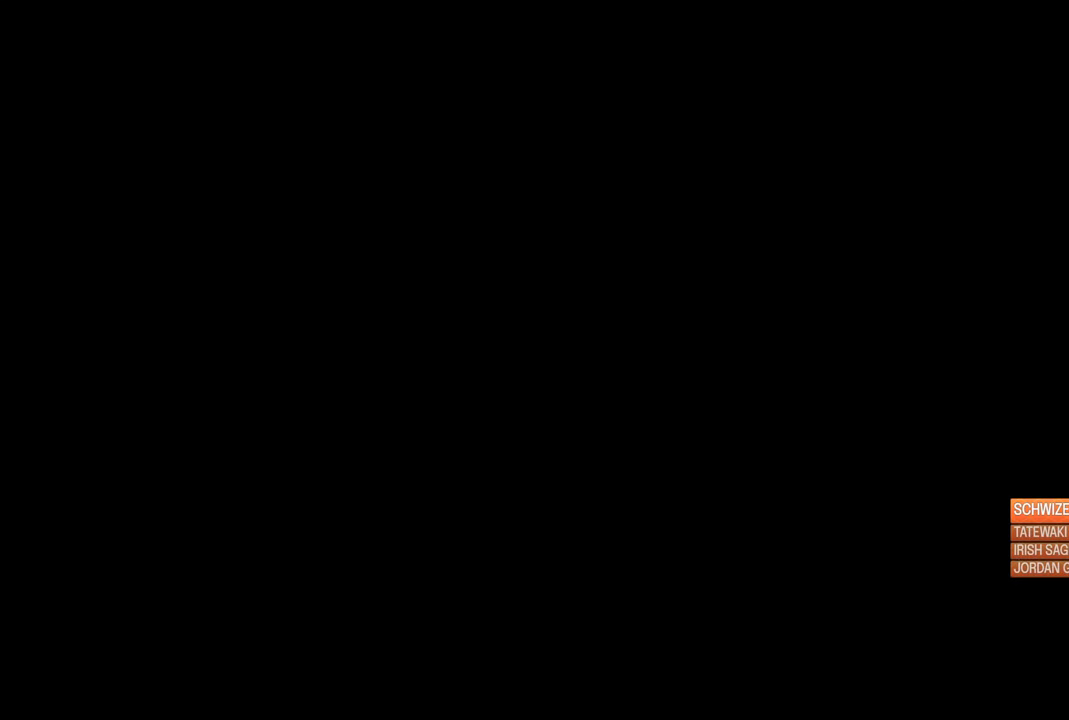
{"buttons": [], "left_stick": "center", "right_stick": "center", "events": []}
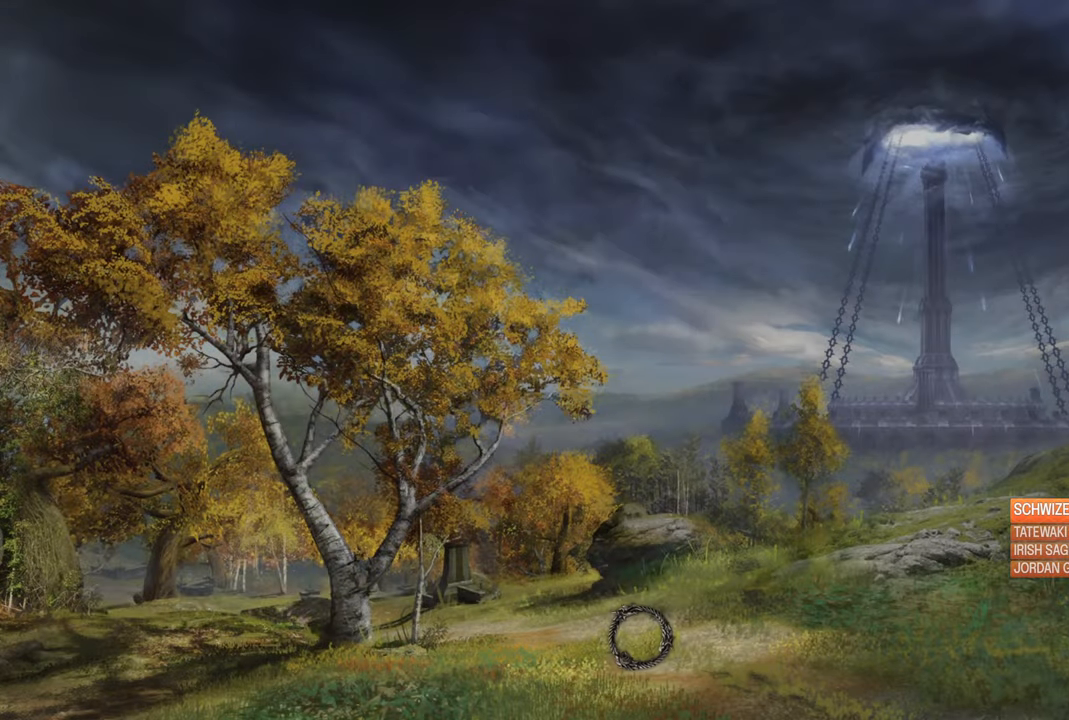
{"buttons": [], "left_stick": "up", "right_stick": "center", "events": [[83, "left_stick", "up"]]}
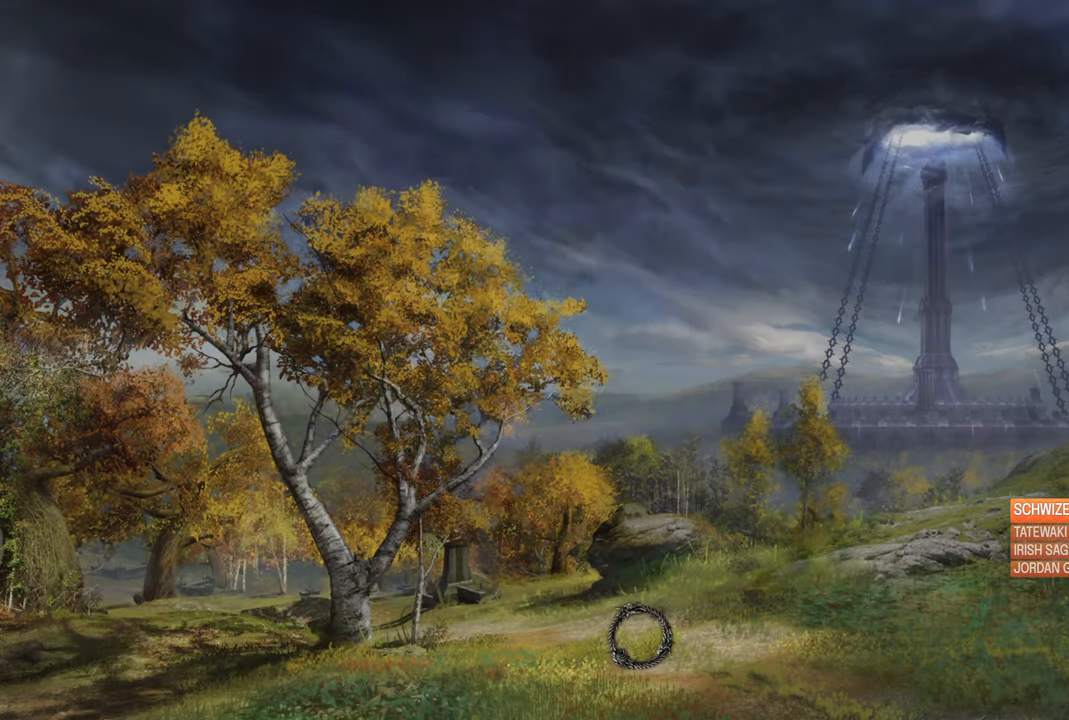
{"buttons": [], "left_stick": "up", "right_stick": "center", "events": []}
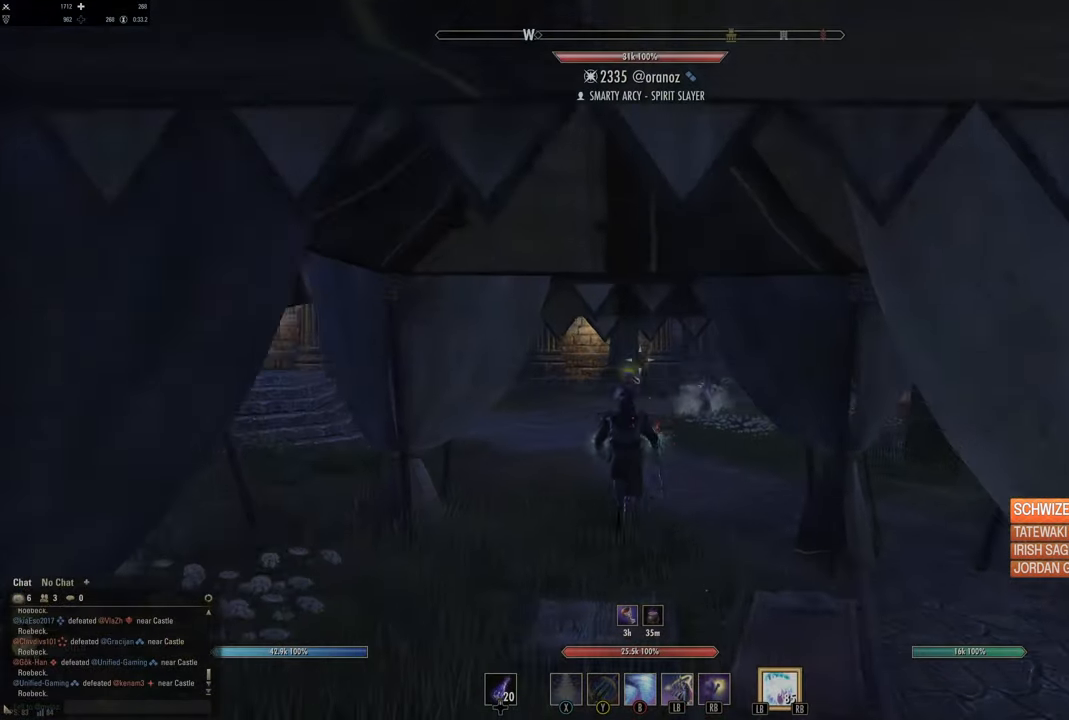
{"buttons": [], "left_stick": "up", "right_stick": "center", "events": []}
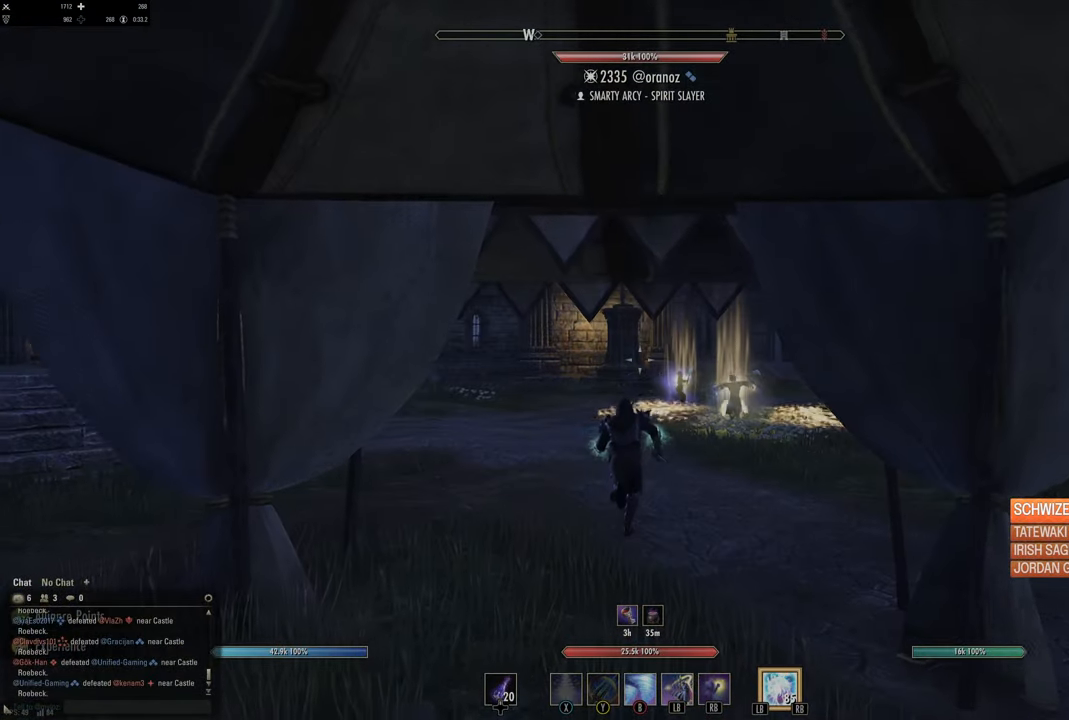
{"buttons": ["B"], "left_stick": "up", "right_stick": "center", "events": [[116, "right_stick", "down-right"], [250, "right_stick", "center"], [450, "B", "down"]]}
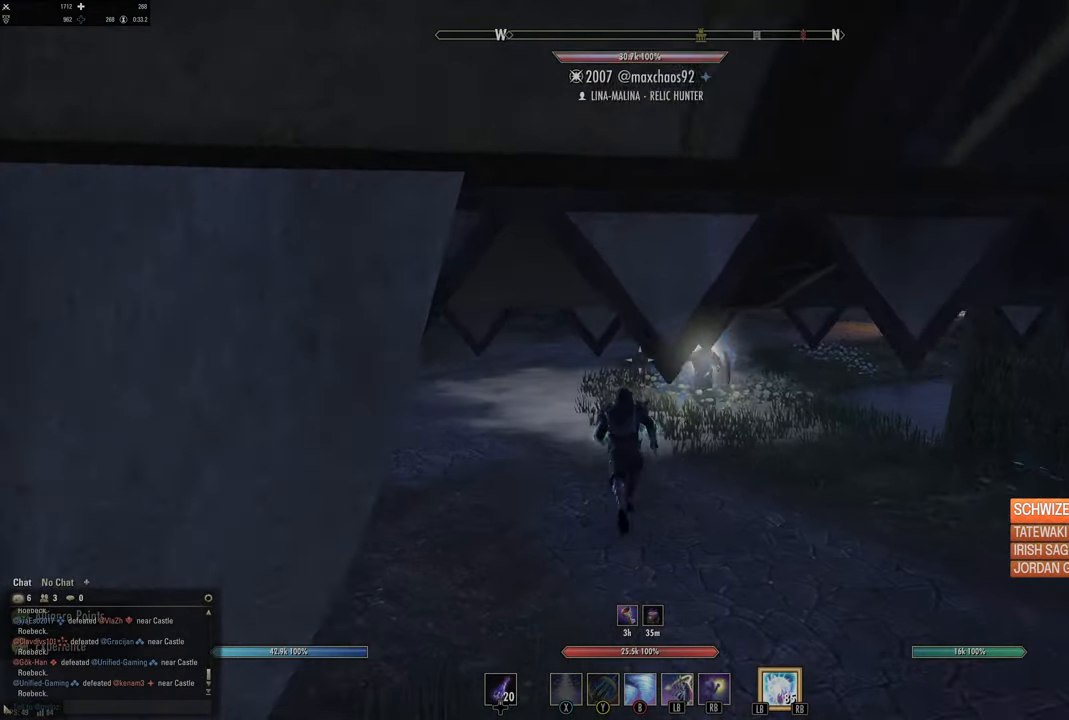
{"buttons": [], "left_stick": "up", "right_stick": "down-right", "events": [[66, "B", "up"], [400, "right_stick", "down-right"]]}
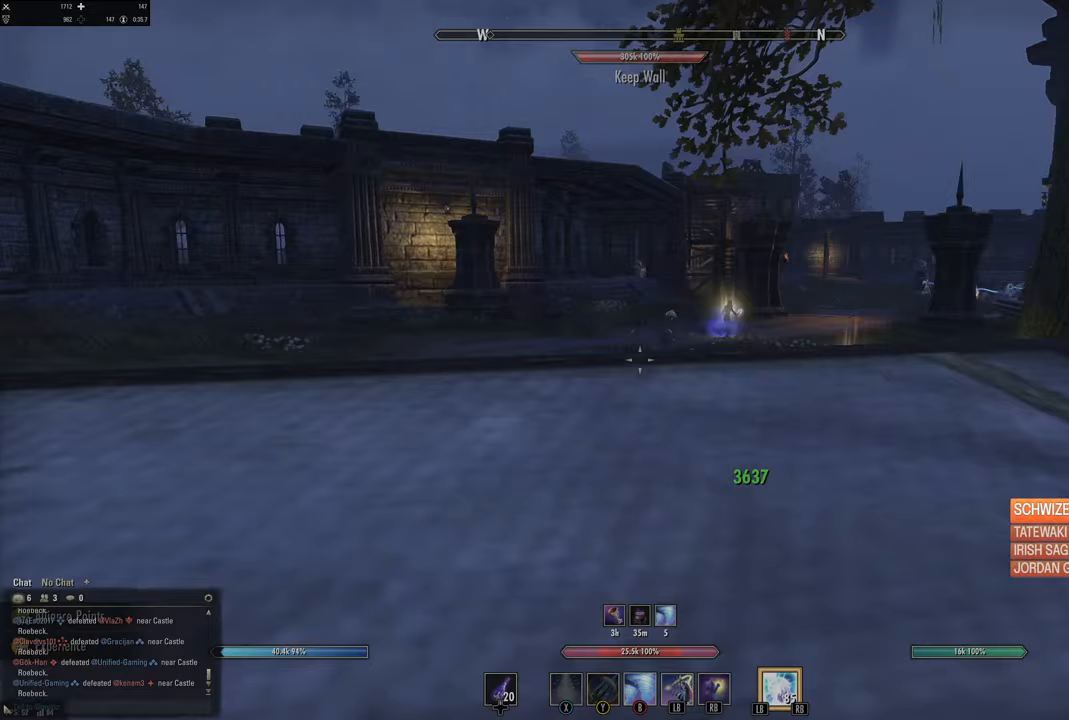
{"buttons": [], "left_stick": "up", "right_stick": "center", "events": [[50, "L3", "down"], [50, "right_stick", "center"], [183, "L3", "up"], [300, "DPAD_LEFT", "down"], [400, "DPAD_LEFT", "up"]]}
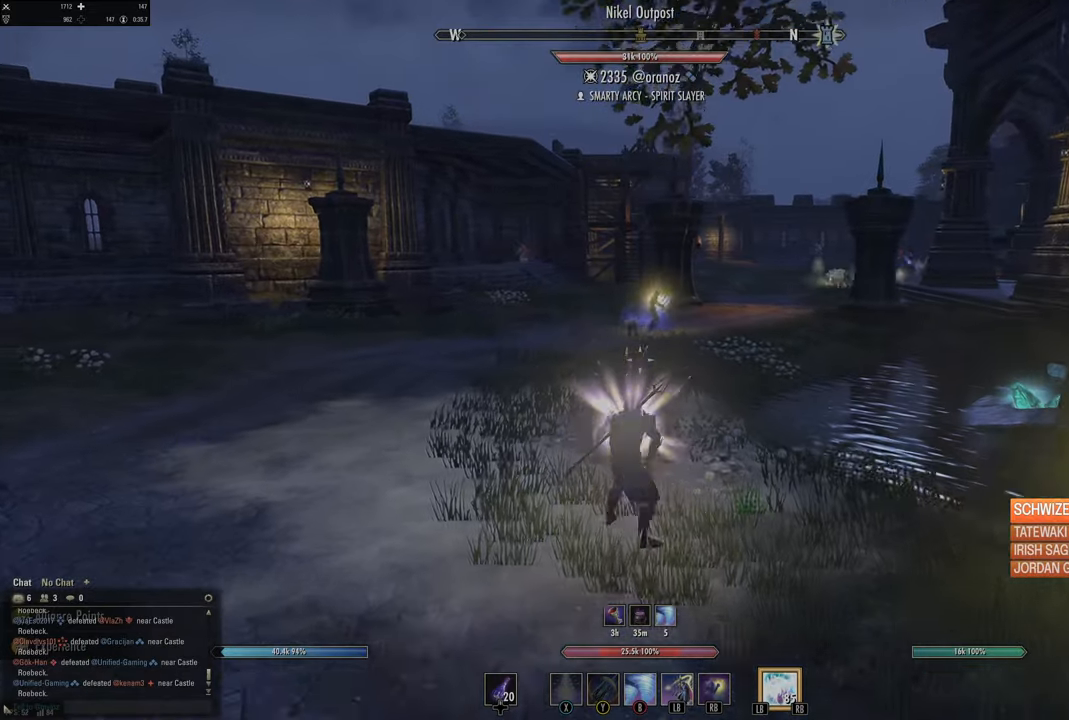
{"buttons": [], "left_stick": "up", "right_stick": "center", "events": [[50, "X", "down"], [133, "X", "up"], [217, "X", "down"], [300, "X", "up"]]}
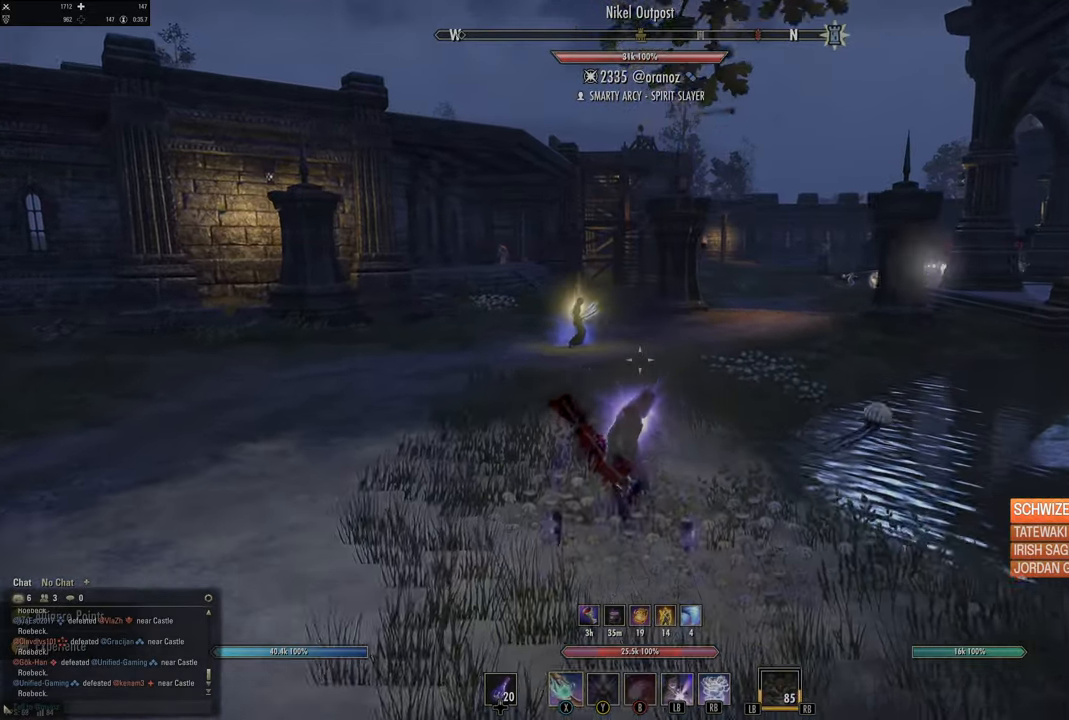
{"buttons": [], "left_stick": "up", "right_stick": "center", "events": [[17, "L3", "down"], [117, "right_stick", "right"], [183, "L3", "up"], [300, "right_stick", "center"]]}
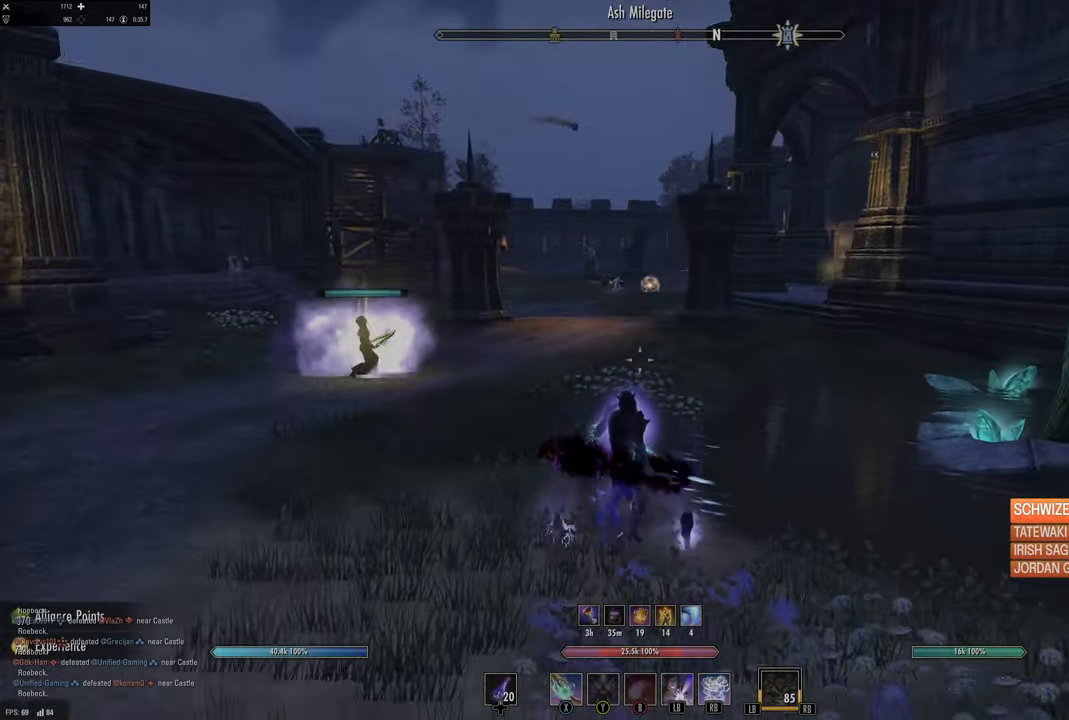
{"buttons": [], "left_stick": "up", "right_stick": "center", "events": [[333, "L1", "down"], [417, "L1", "up"]]}
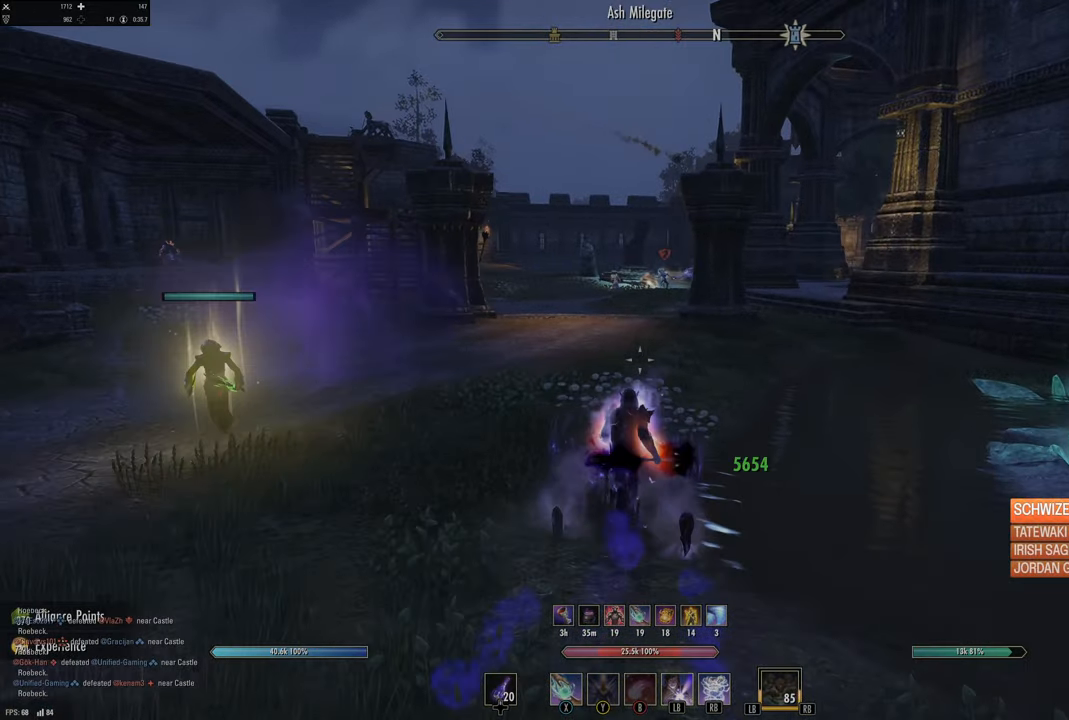
{"buttons": [], "left_stick": "up", "right_stick": "center", "events": [[17, "L1", "down"], [167, "L1", "up"]]}
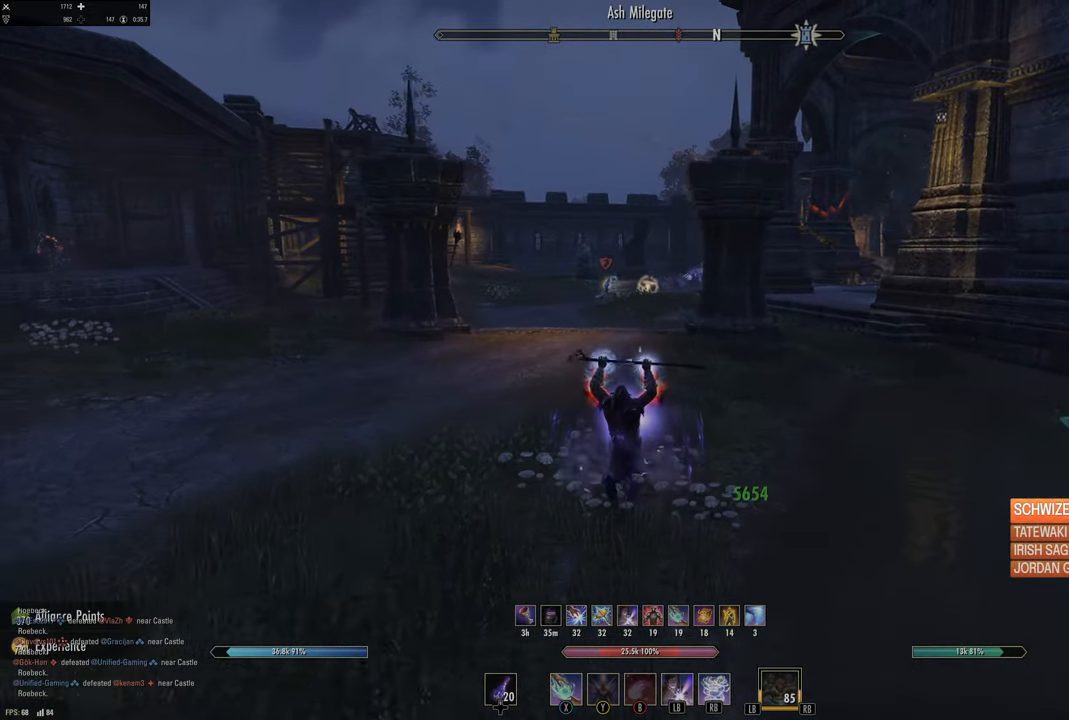
{"buttons": [], "left_stick": "up", "right_stick": "center", "events": []}
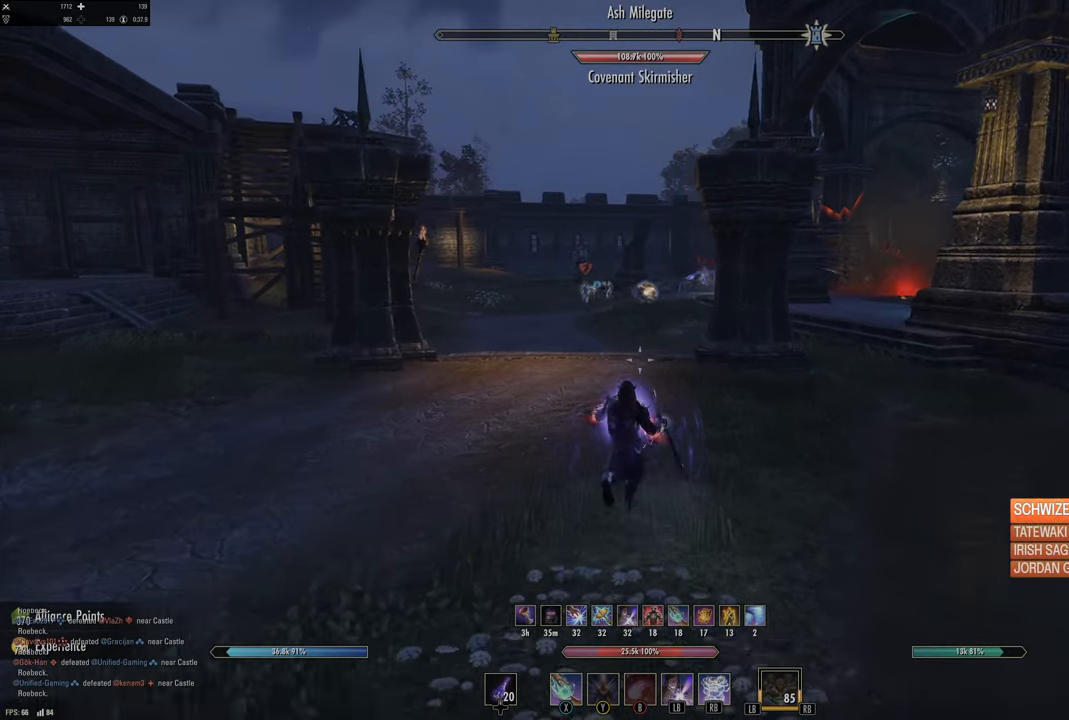
{"buttons": [], "left_stick": "up", "right_stick": "center", "events": []}
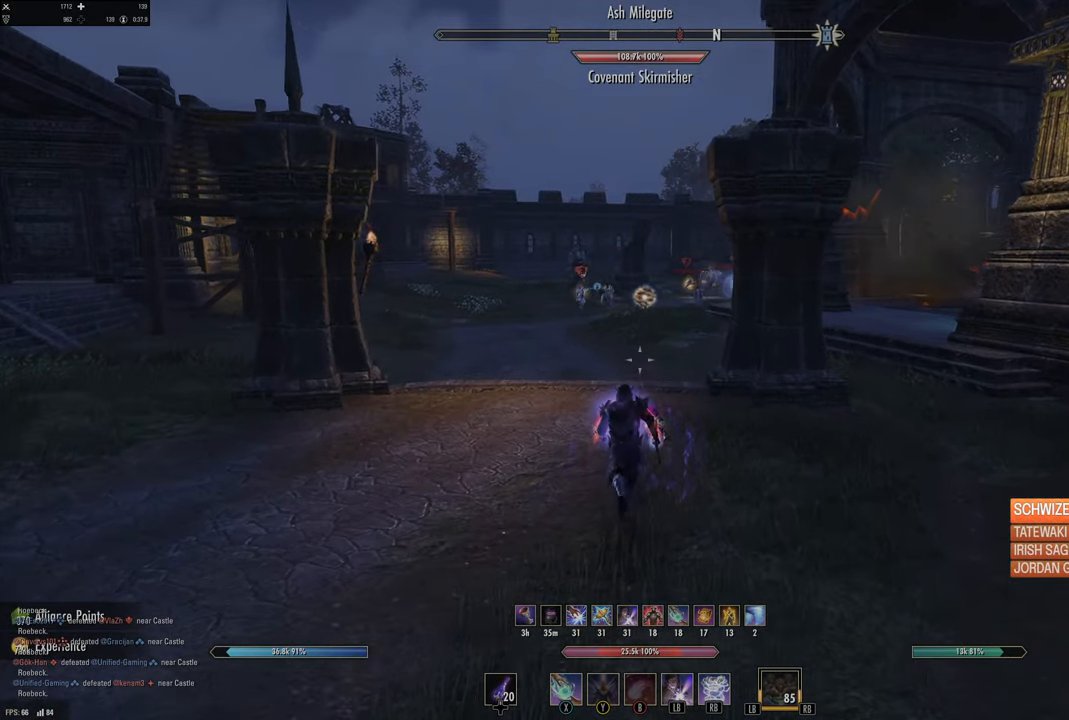
{"buttons": [], "left_stick": "up", "right_stick": "right", "events": [[150, "right_stick", "up-left"], [317, "right_stick", "center"], [433, "right_stick", "right"]]}
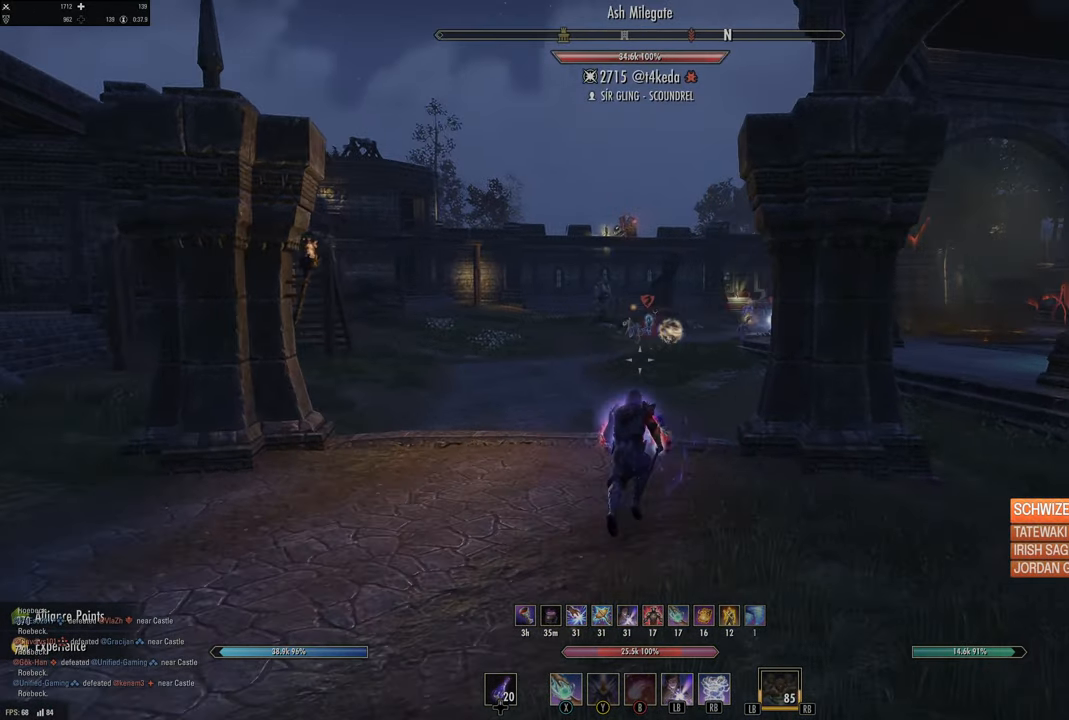
{"buttons": [], "left_stick": "up", "right_stick": "center", "events": [[83, "right_stick", "center"], [300, "right_stick", "right"], [467, "right_stick", "center"]]}
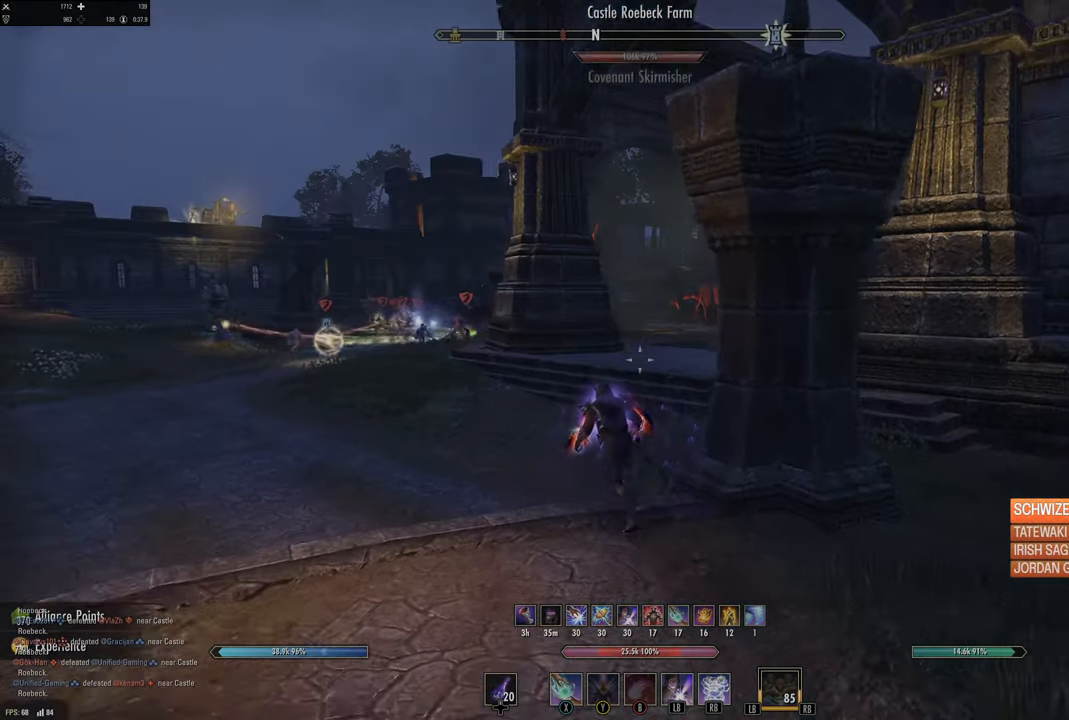
{"buttons": [], "left_stick": "up-left", "right_stick": "center", "events": [[17, "left_stick", "up-left"], [50, "right_stick", "right"], [267, "right_stick", "center"]]}
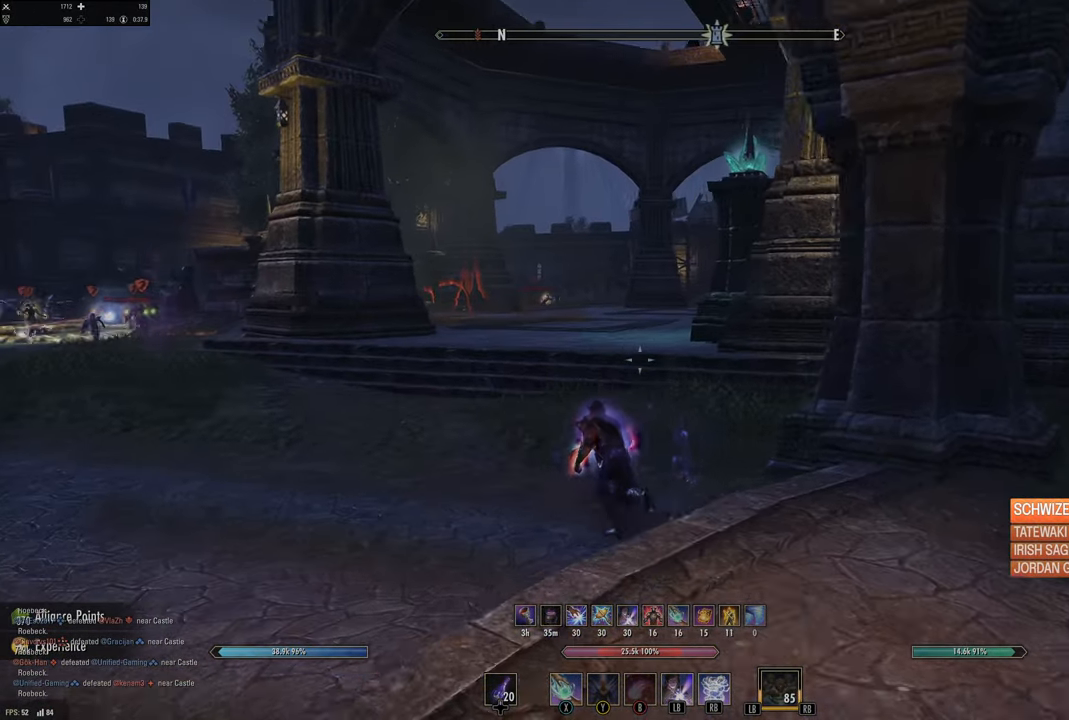
{"buttons": [], "left_stick": "up-left", "right_stick": "up-left", "events": [[417, "right_stick", "up-left"]]}
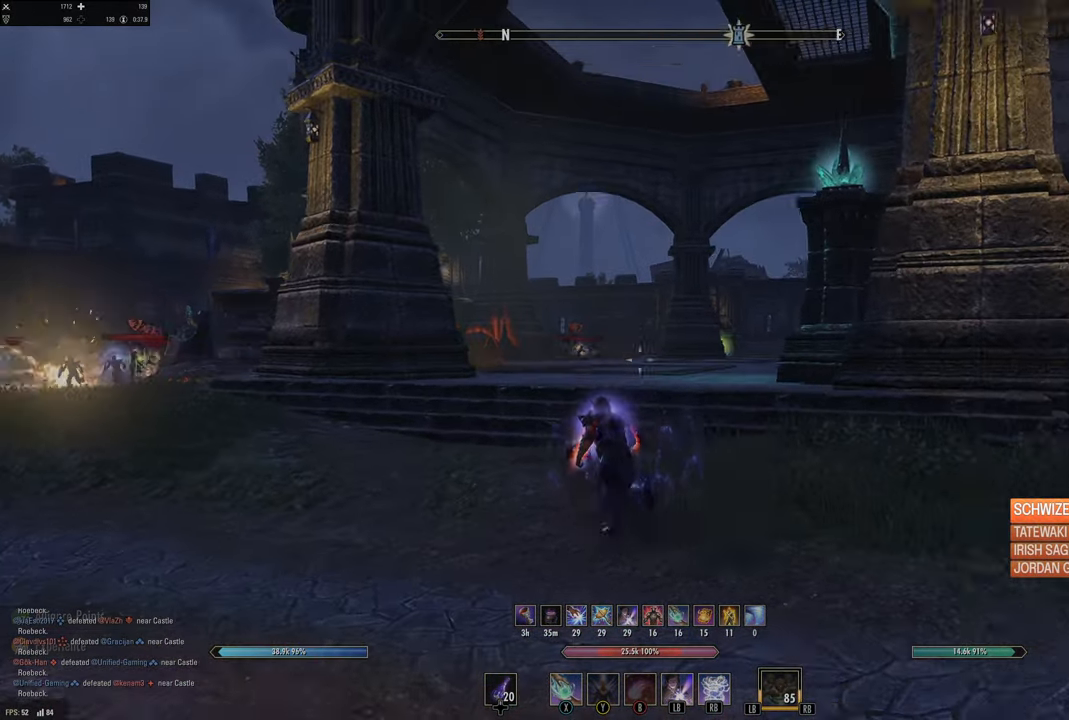
{"buttons": [], "left_stick": "up-right", "right_stick": "right", "events": [[33, "right_stick", "center"], [150, "right_stick", "left"], [233, "left_stick", "up"], [283, "right_stick", "center"], [433, "left_stick", "up-right"], [467, "right_stick", "right"]]}
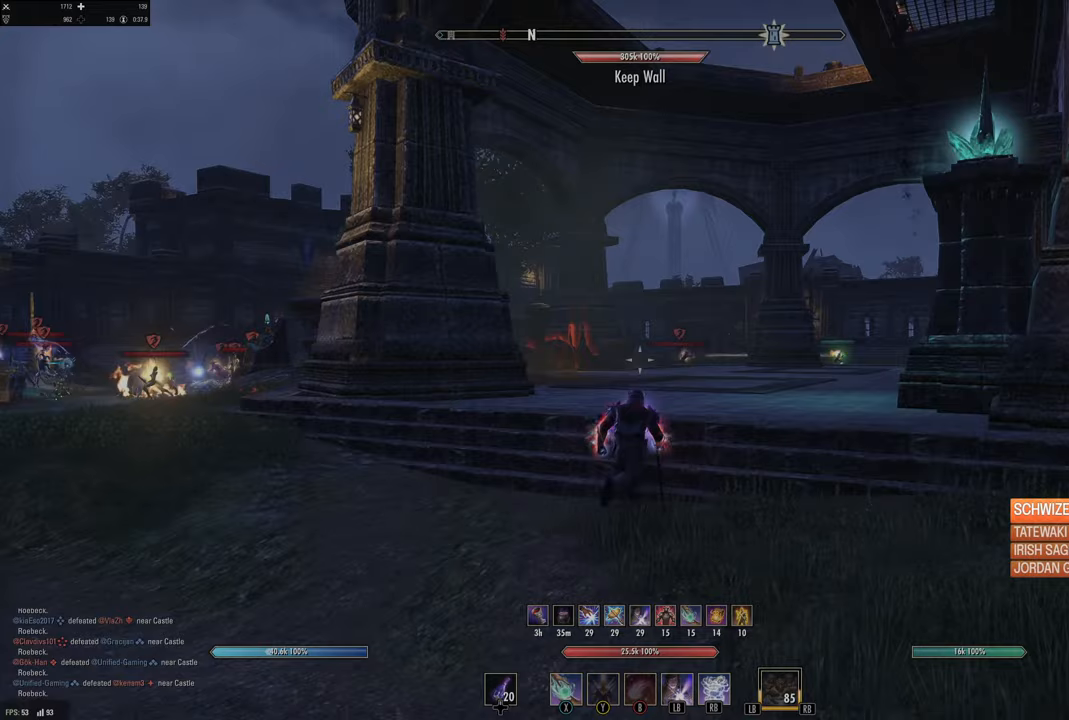
{"buttons": [], "left_stick": "up", "right_stick": "center", "events": [[100, "right_stick", "center"], [300, "left_stick", "up"]]}
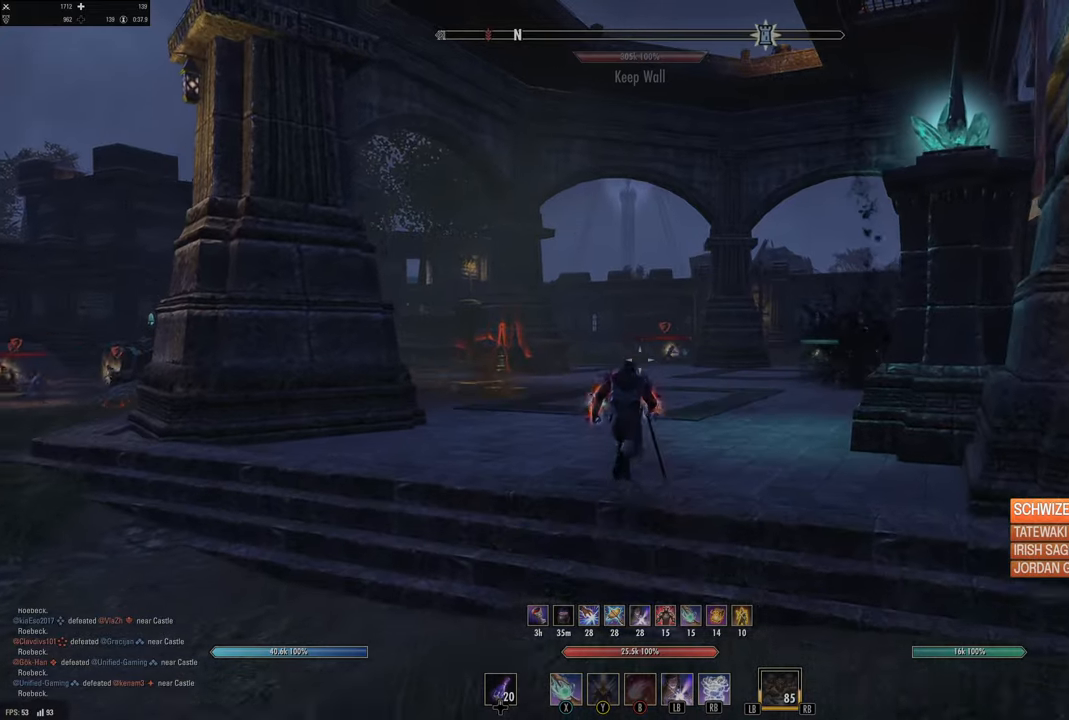
{"buttons": [], "left_stick": "up-left", "right_stick": "left", "events": [[100, "left_stick", "up-right"], [333, "right_stick", "left"], [383, "left_stick", "up-left"]]}
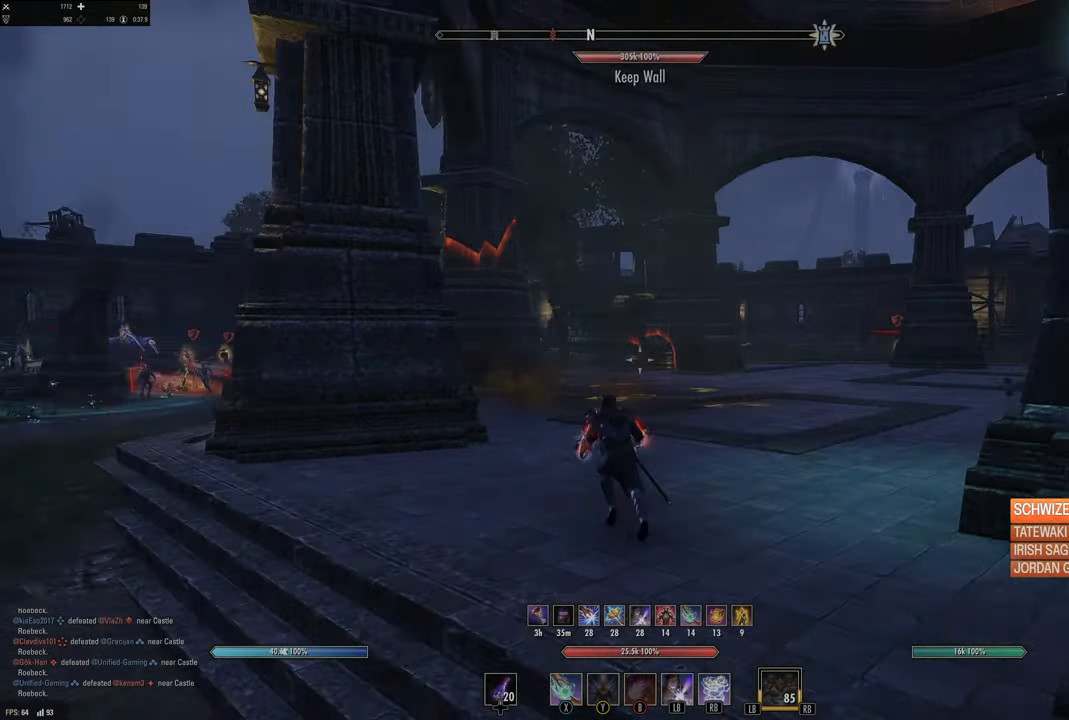
{"buttons": [], "left_stick": "up-left", "right_stick": "center", "events": [[167, "right_stick", "center"]]}
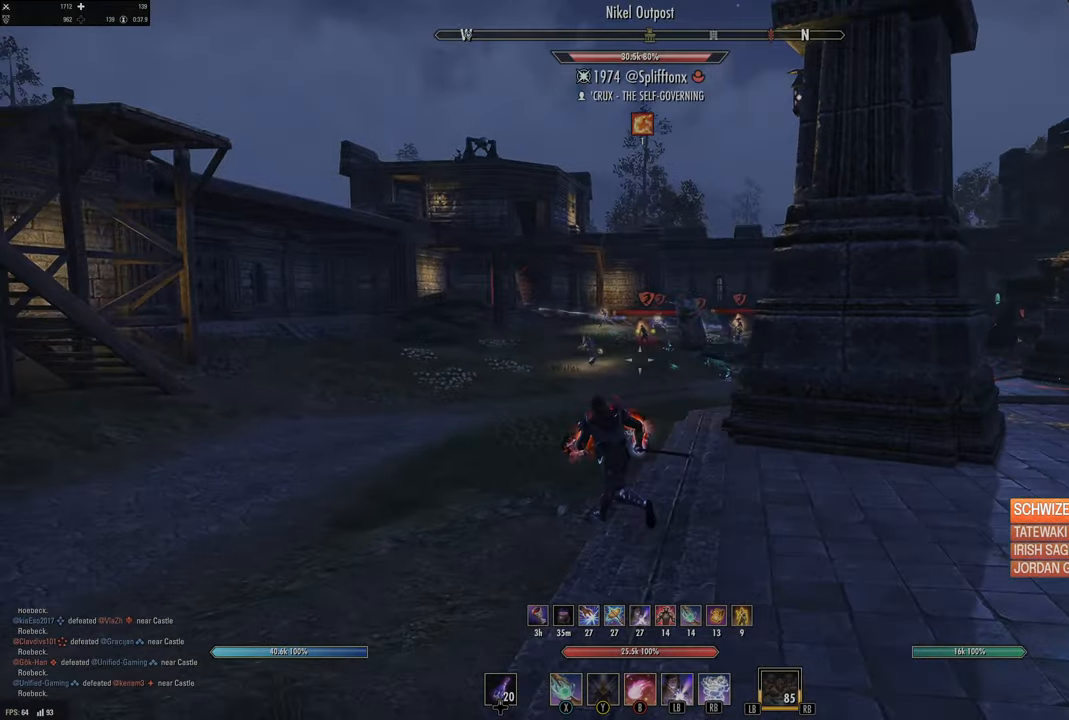
{"buttons": [], "left_stick": "up", "right_stick": "center", "events": [[50, "left_stick", "up"]]}
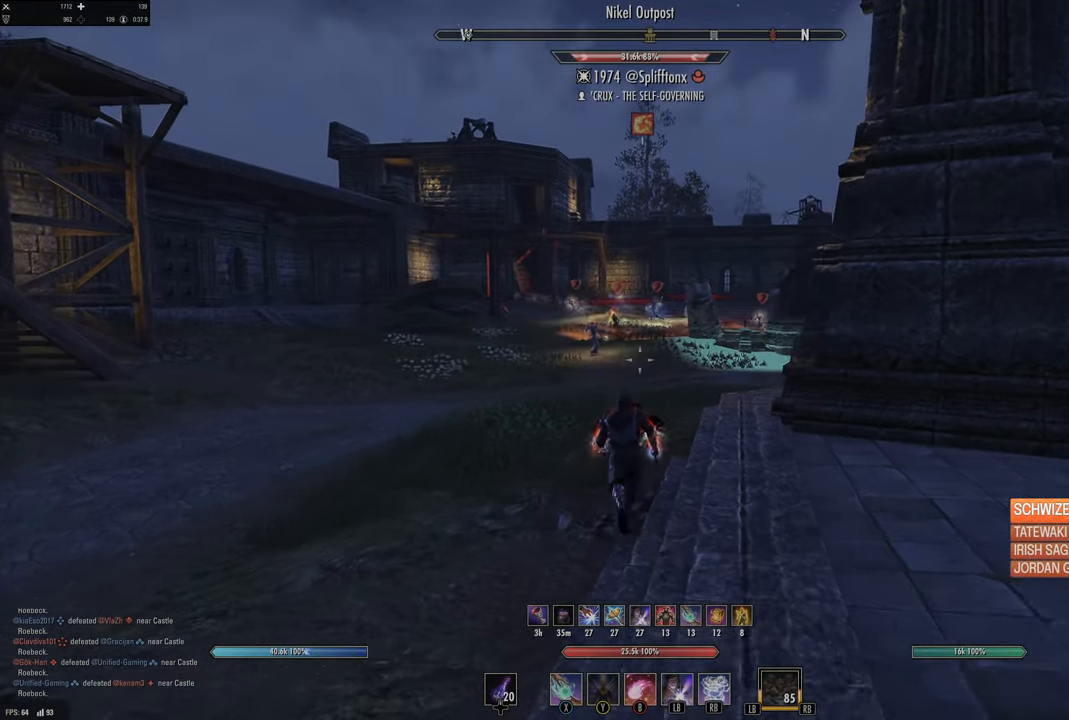
{"buttons": [], "left_stick": "center", "right_stick": "center", "events": [[83, "left_stick", "up-right"], [133, "right_stick", "right"], [217, "right_stick", "center"], [383, "right_stick", "right"], [400, "left_stick", "center"], [467, "right_stick", "center"]]}
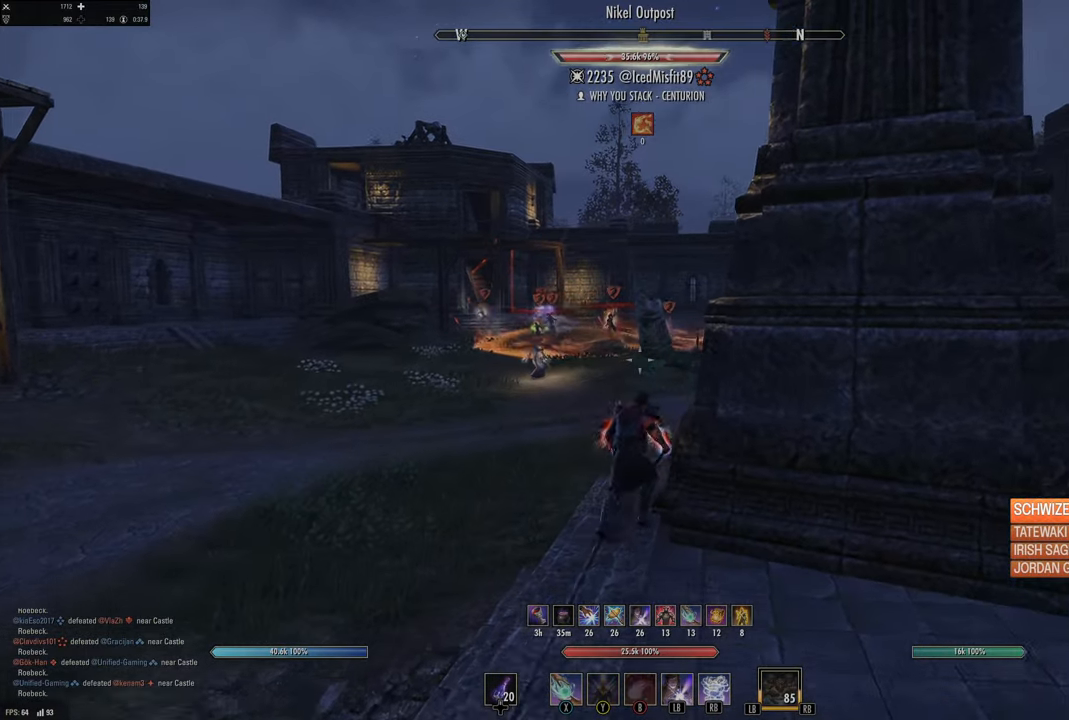
{"buttons": [], "left_stick": "right", "right_stick": "right", "events": [[117, "left_stick", "down-right"], [283, "right_stick", "right"], [450, "left_stick", "right"]]}
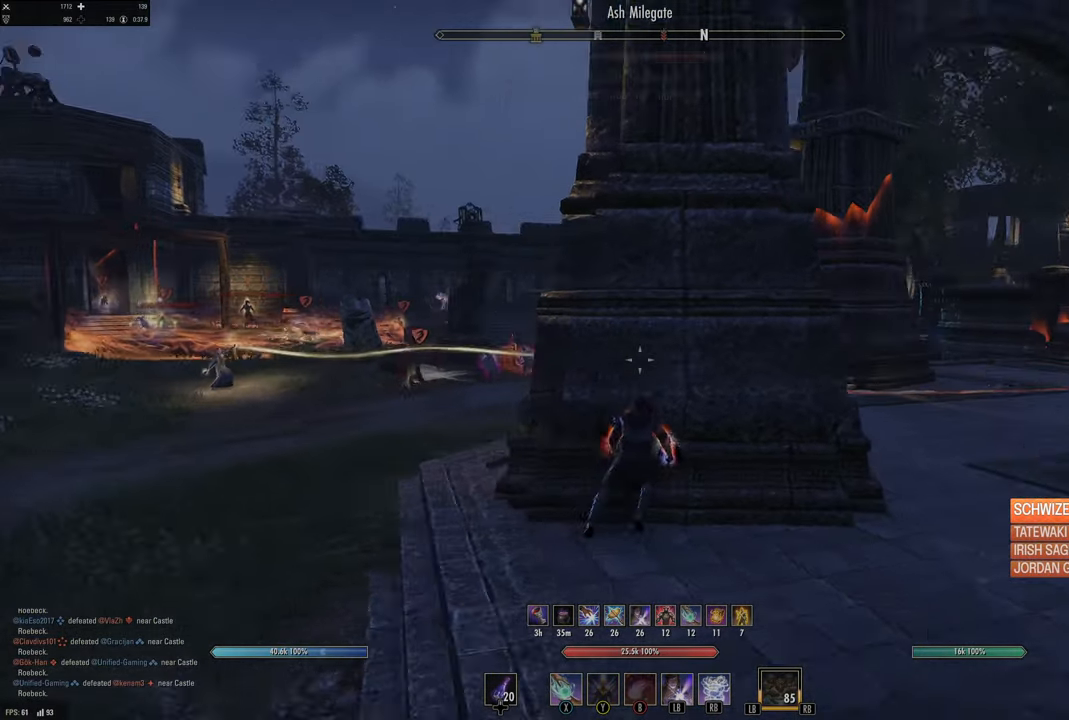
{"buttons": [], "left_stick": "up-right", "right_stick": "center", "events": [[67, "left_stick", "up-right"], [117, "right_stick", "center"], [250, "L3", "down"], [283, "right_stick", "right"], [383, "L3", "up"], [467, "right_stick", "center"]]}
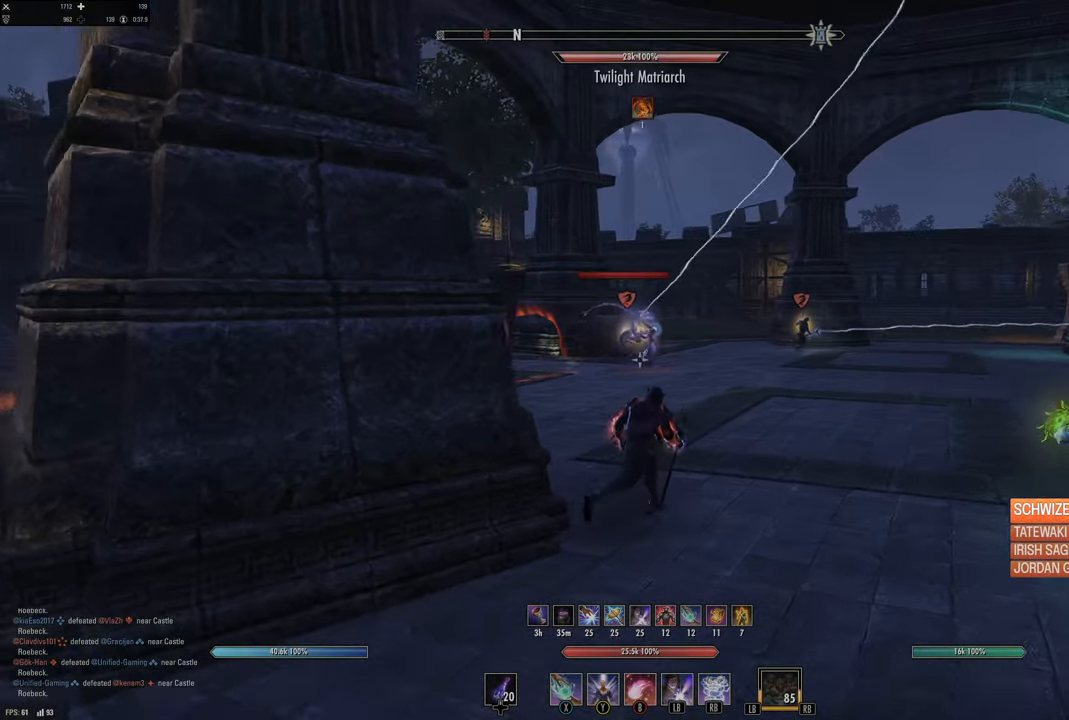
{"buttons": [], "left_stick": "right", "right_stick": "right", "events": [[317, "right_stick", "right"], [333, "left_stick", "right"]]}
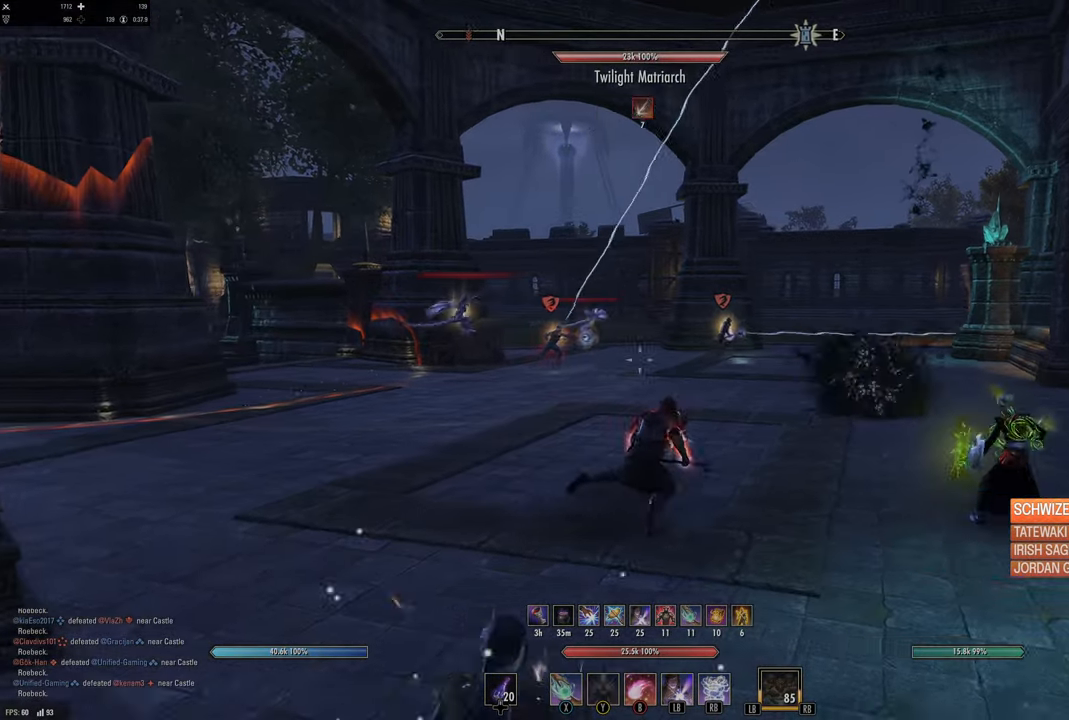
{"buttons": [], "left_stick": "up-right", "right_stick": "center", "events": [[17, "right_stick", "center"], [183, "left_stick", "up-right"], [217, "Y", "down"], [300, "Y", "up"], [400, "Y", "down"], [467, "Y", "up"]]}